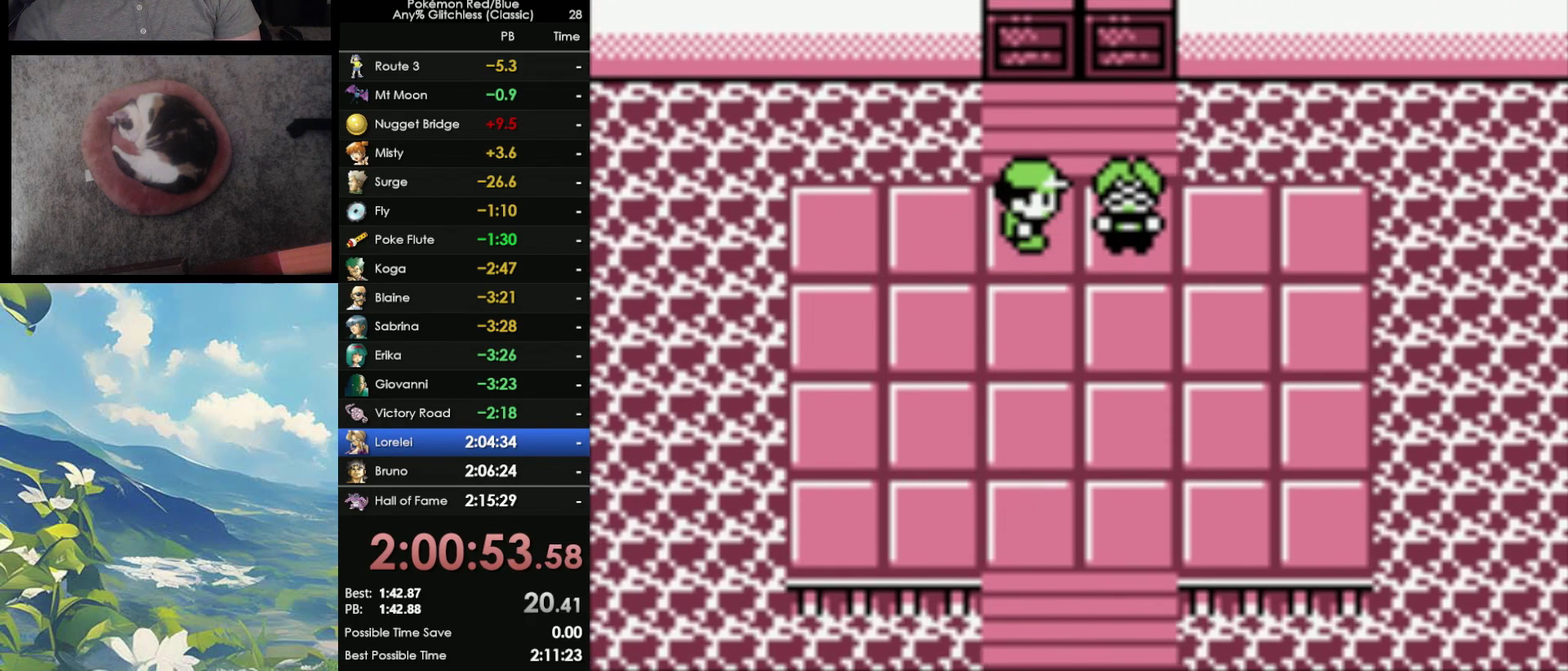
Gameplay with a controller (Nintendo layout); each line is a JSON object with the inputs held at the frame after it. "events" lists button and stick changes between this image and that frame as [ms after this image, input, new state], when the widget could be followed in between. Not read: DPAD_LEFT DPAD_UP L3 R3.
{"buttons": ["A"], "events": [[133, "A", "down"], [183, "A", "up"], [283, "A", "down"], [383, "A", "up"], [467, "A", "down"]]}
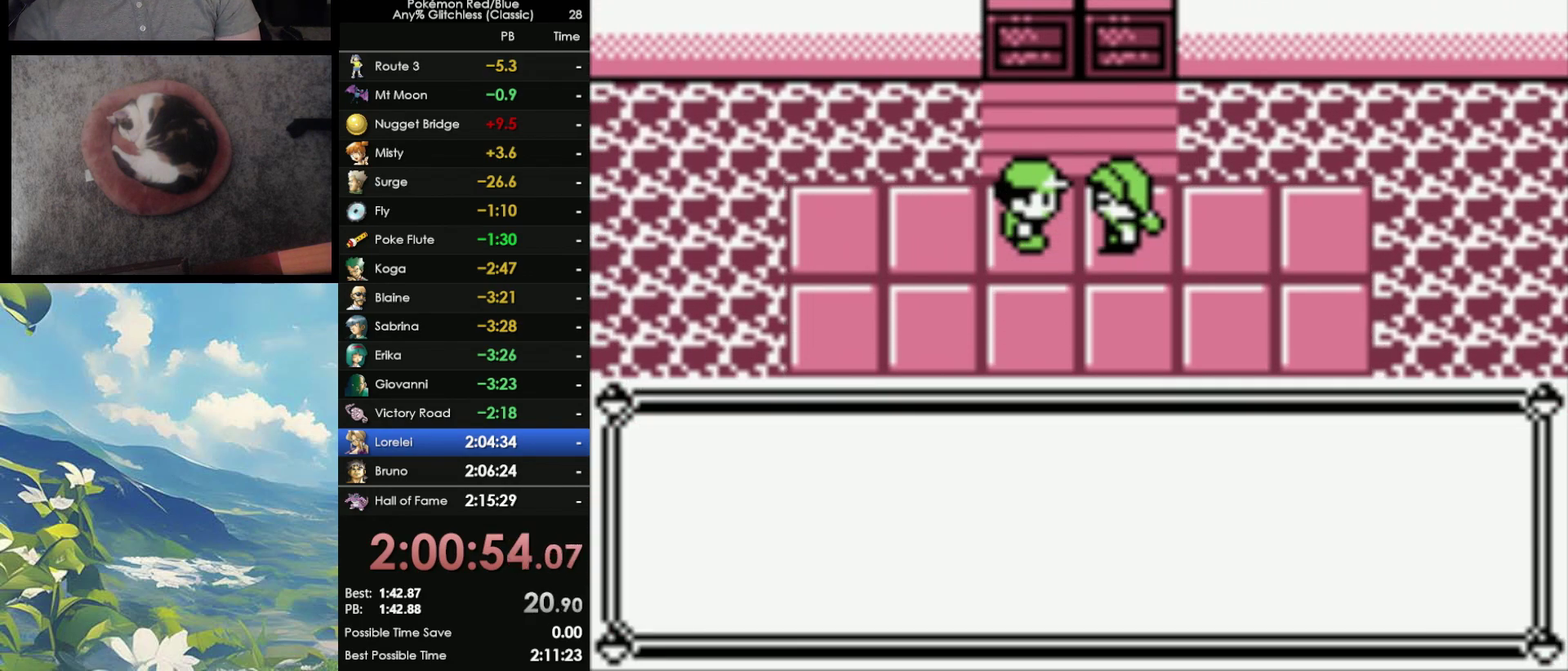
{"buttons": ["A", "B"], "events": [[33, "A", "up"], [117, "B", "down"], [183, "B", "up"], [383, "A", "down"], [383, "B", "down"]]}
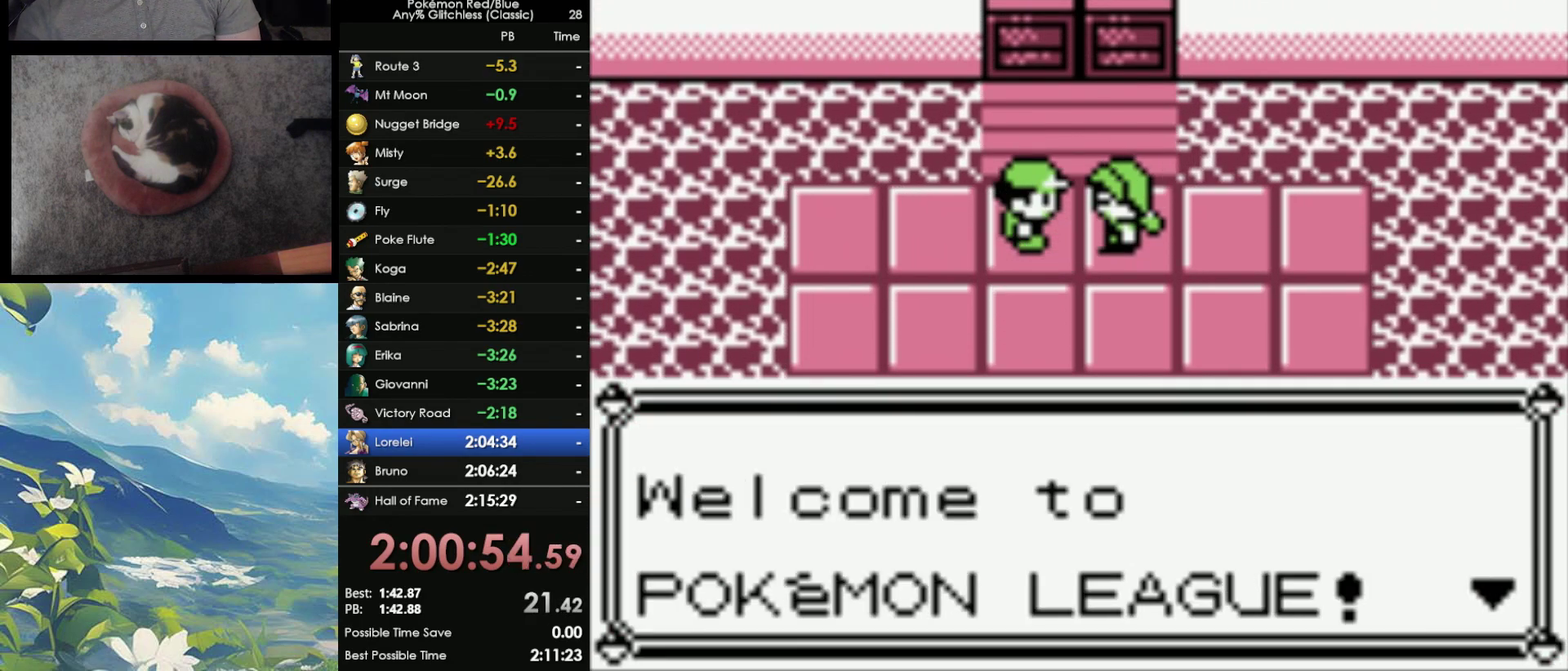
{"buttons": ["B"], "events": [[17, "A", "up"], [17, "B", "up"], [117, "B", "down"], [200, "A", "down"], [200, "B", "up"], [267, "B", "down"], [300, "A", "up"], [333, "B", "up"], [367, "A", "down"], [433, "B", "down"], [483, "A", "up"]]}
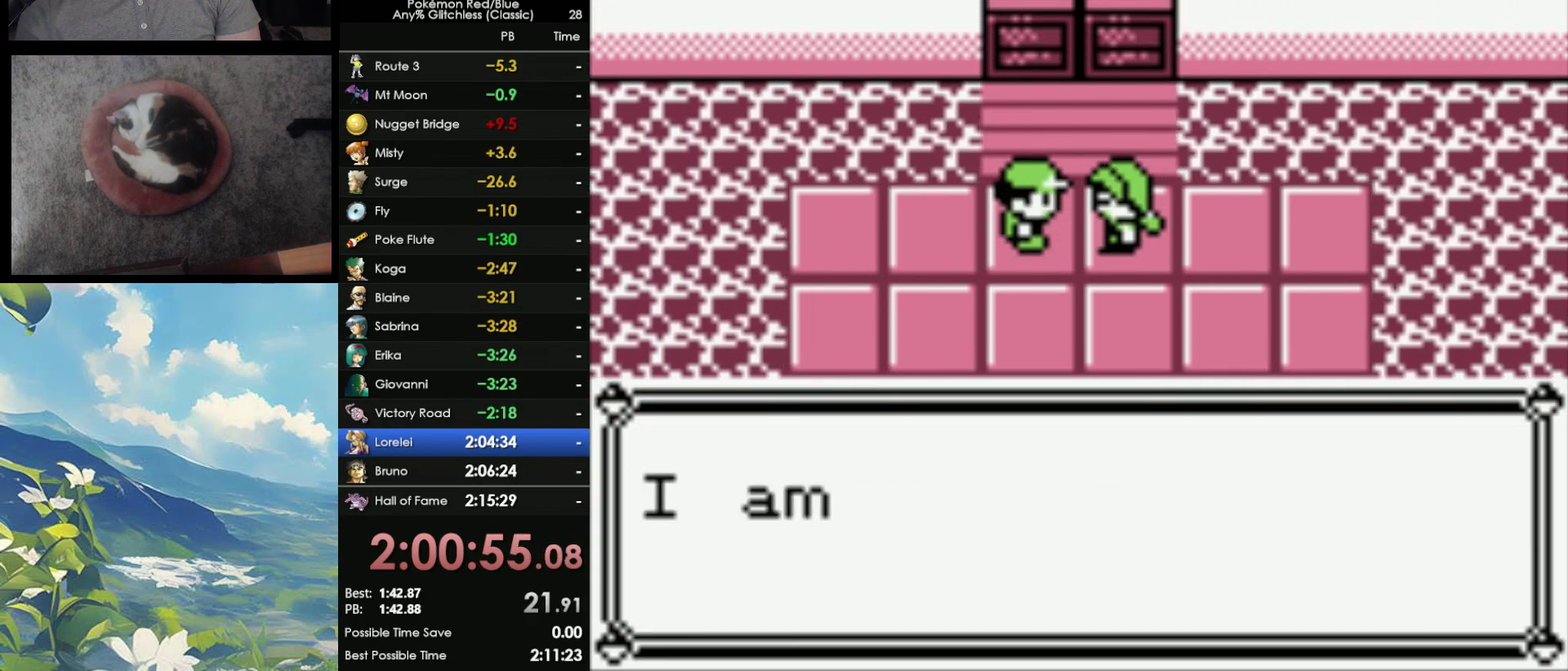
{"buttons": ["B"], "events": [[33, "A", "down"], [33, "B", "up"], [100, "A", "up"], [100, "B", "down"], [167, "A", "down"], [200, "B", "up"], [267, "A", "up"], [267, "B", "down"], [367, "A", "down"], [383, "B", "up"], [433, "A", "up"], [433, "B", "down"]]}
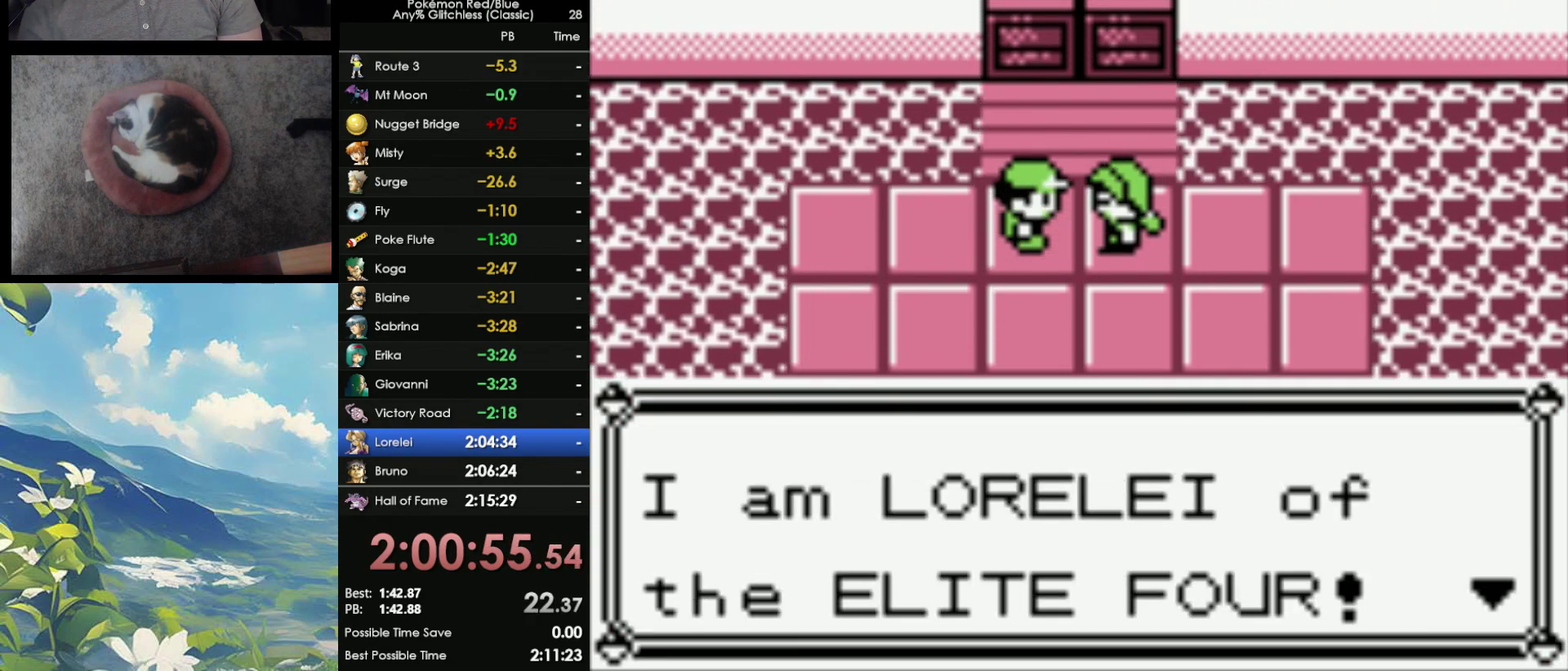
{"buttons": ["A", "B"], "events": [[17, "A", "down"], [67, "A", "up"], [167, "A", "down"], [167, "B", "up"], [233, "A", "up"], [233, "B", "down"], [333, "A", "down"], [383, "B", "up"], [433, "B", "down"]]}
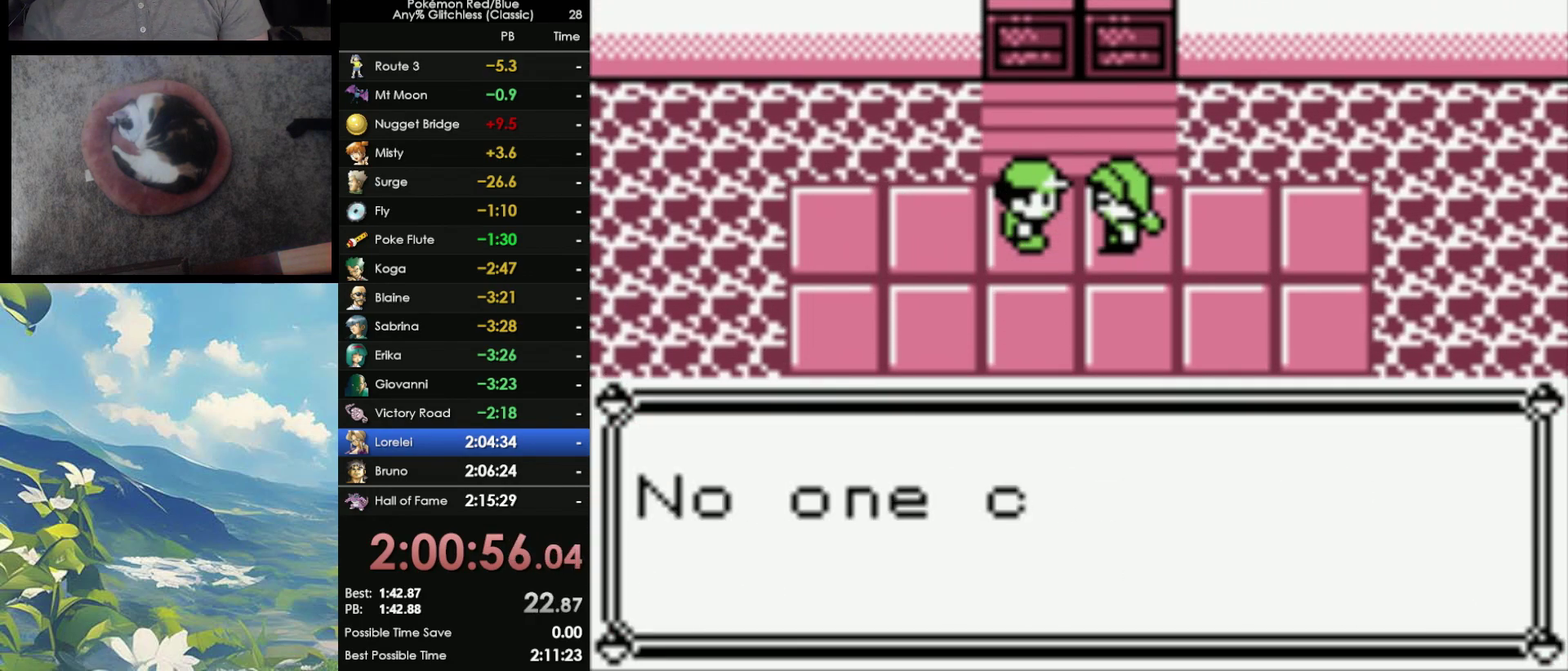
{"buttons": ["A", "B"], "events": [[17, "B", "up"], [67, "A", "up"], [67, "B", "down"], [133, "A", "down"], [167, "B", "up"], [233, "A", "up"], [233, "B", "down"], [300, "A", "down"], [300, "B", "up"], [367, "B", "down"], [400, "A", "up"], [483, "A", "down"]]}
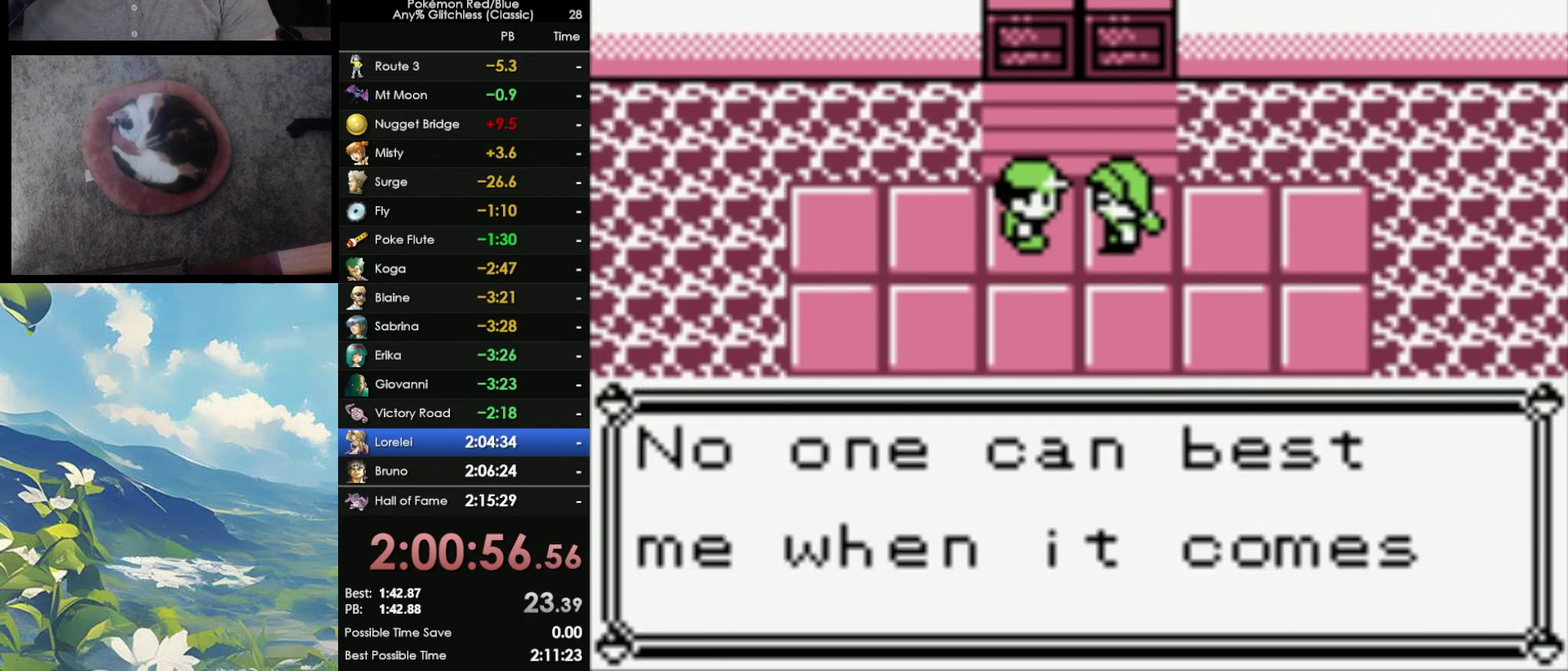
{"buttons": ["A", "B"], "events": [[133, "B", "up"], [183, "B", "down"], [333, "A", "up"], [467, "A", "down"]]}
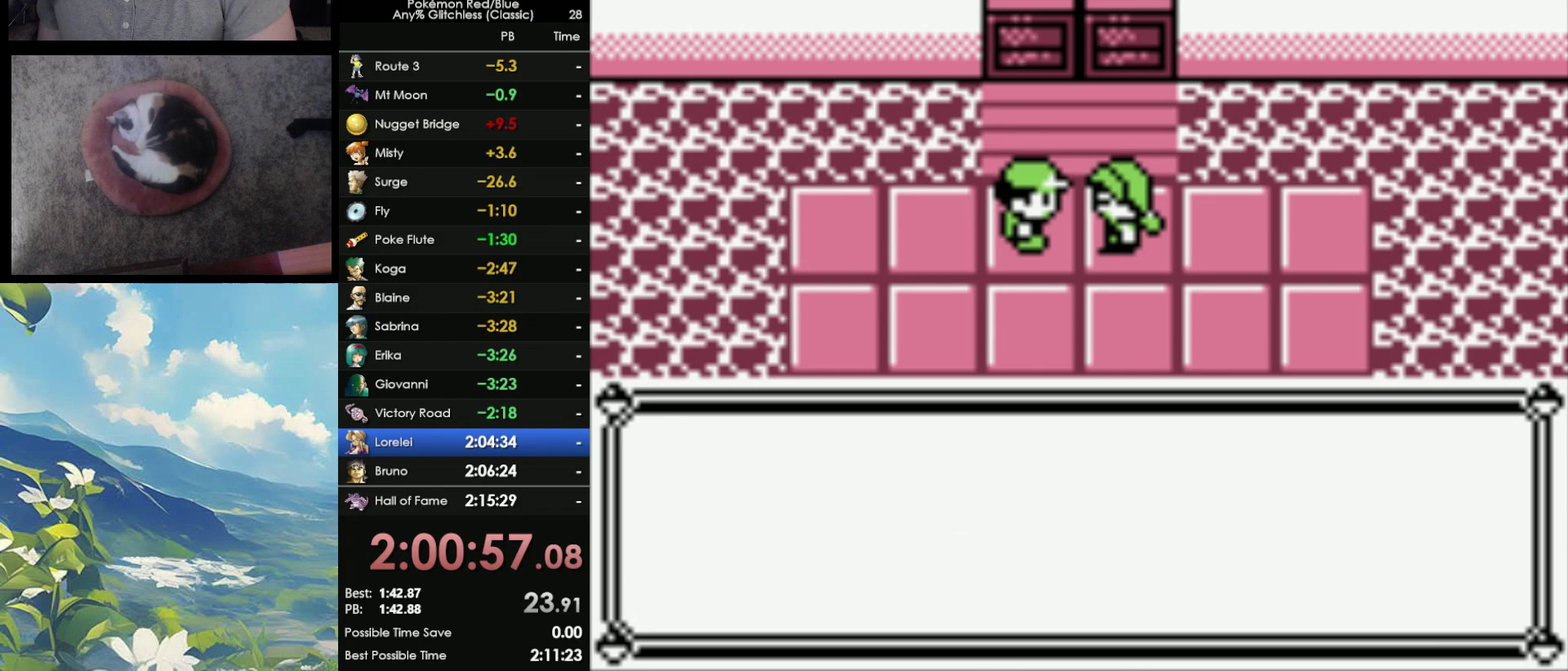
{"buttons": ["A", "B"], "events": [[83, "A", "up"], [183, "A", "down"], [250, "B", "up"], [317, "B", "down"], [350, "A", "up"], [400, "A", "down"], [400, "B", "up"], [450, "B", "down"]]}
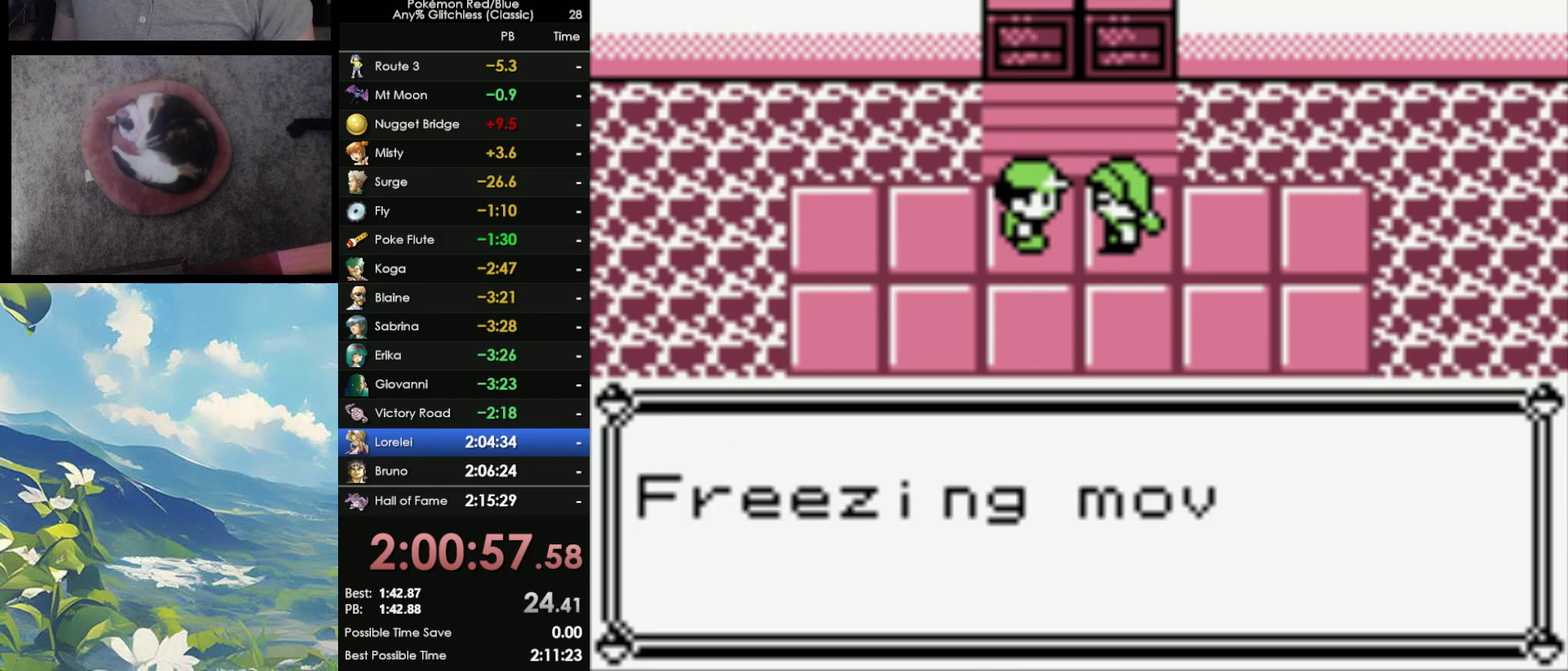
{"buttons": ["A"], "events": [[33, "A", "up"], [67, "B", "up"], [100, "A", "down"], [117, "B", "down"], [283, "A", "up"], [400, "A", "down"], [450, "B", "up"]]}
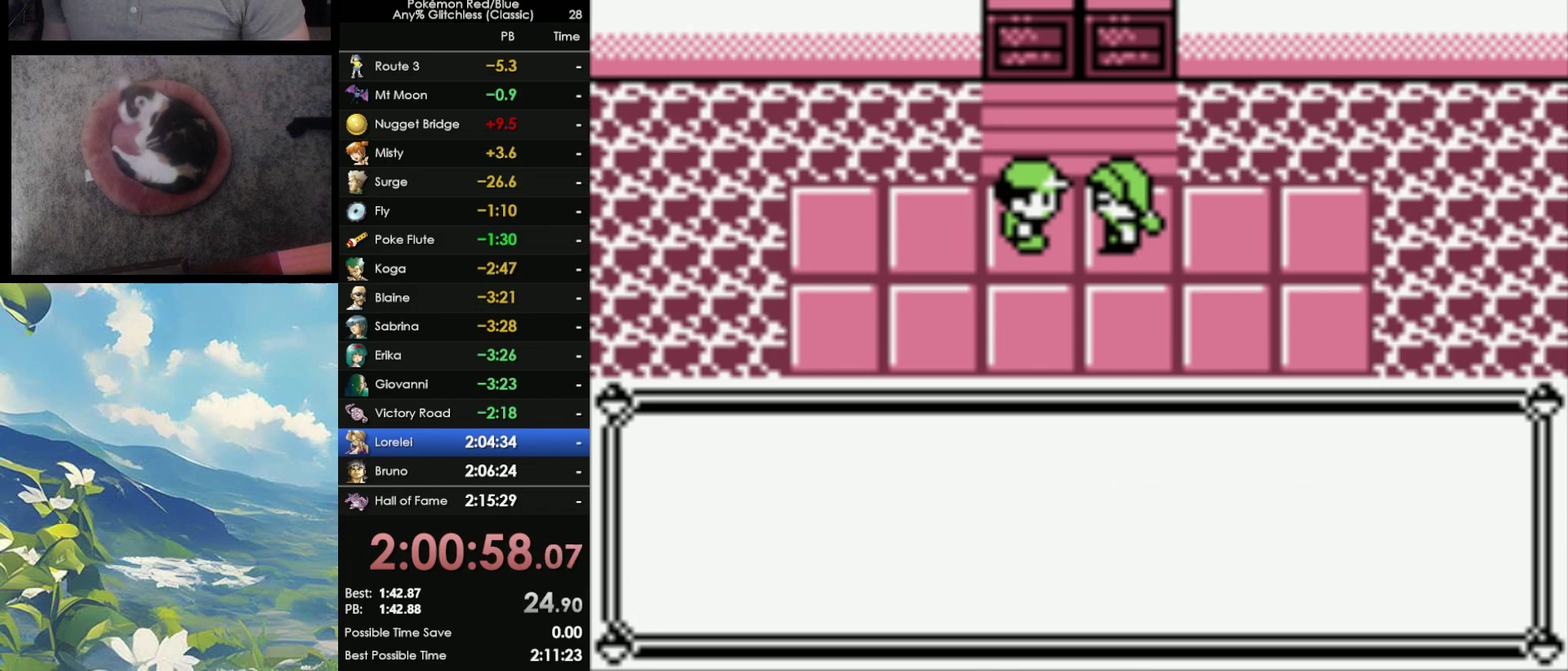
{"buttons": ["A", "B"], "events": [[17, "B", "down"], [133, "A", "up"], [250, "A", "down"], [317, "B", "up"], [367, "A", "up"], [433, "B", "down"], [450, "A", "down"]]}
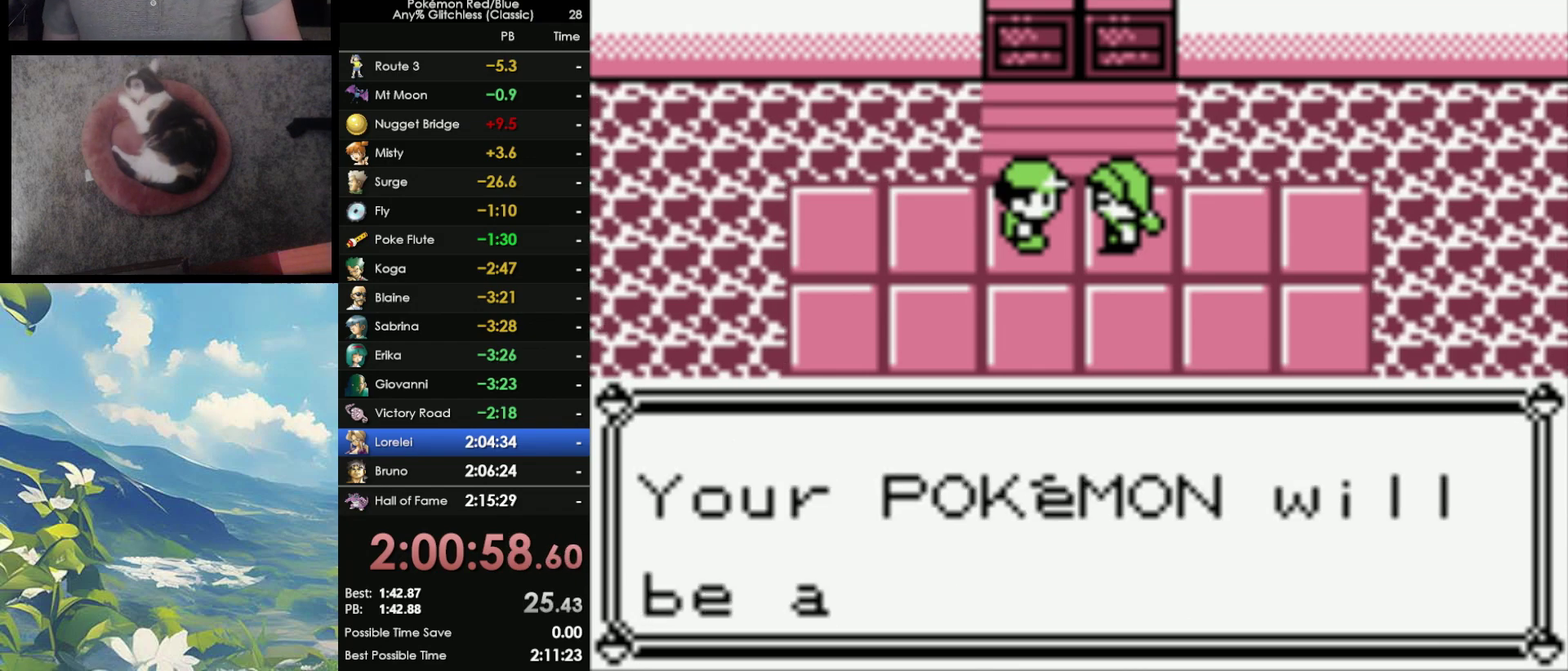
{"buttons": ["A", "B"], "events": [[83, "A", "up"], [217, "A", "down"], [317, "A", "up"], [333, "B", "up"], [383, "B", "down"], [417, "A", "down"]]}
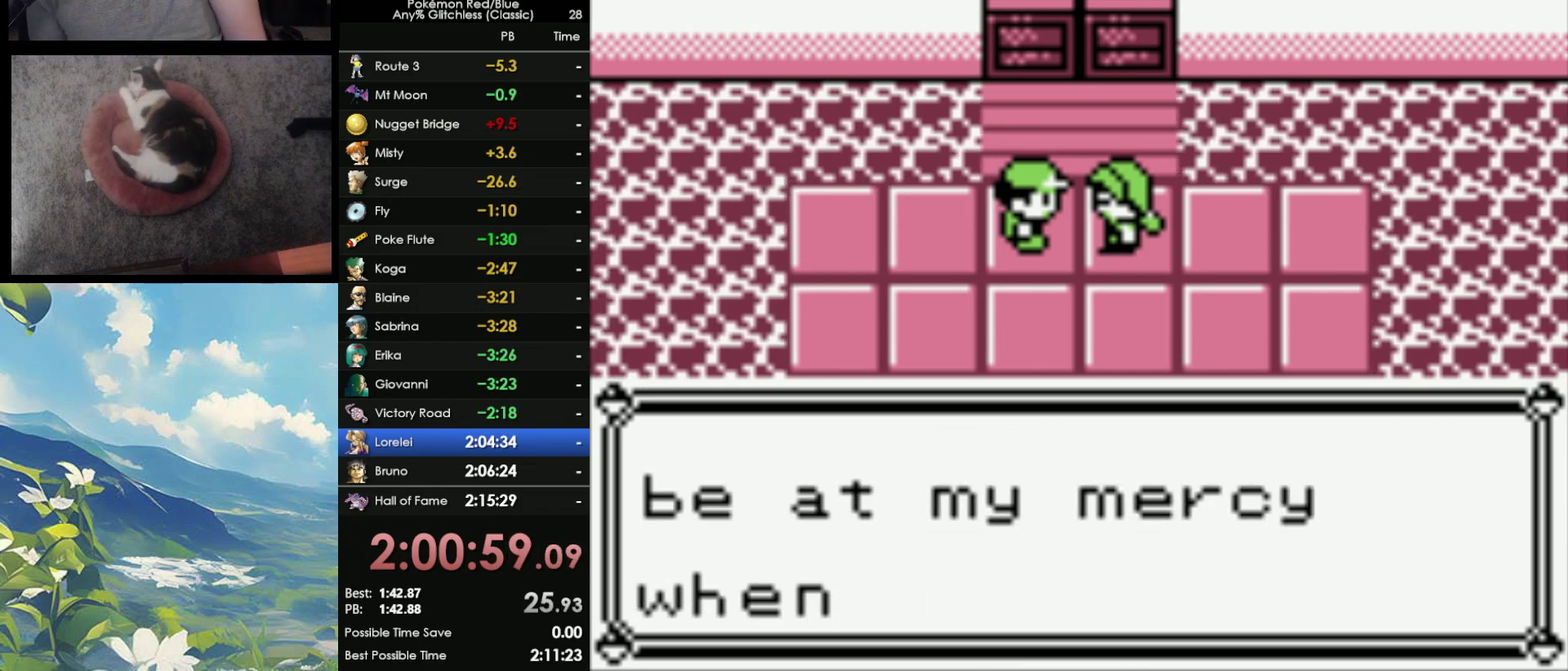
{"buttons": ["B"], "events": [[83, "A", "up"], [183, "A", "down"], [183, "B", "up"], [250, "B", "down"], [300, "A", "up"], [350, "A", "down"], [350, "B", "up"], [417, "B", "down"], [483, "A", "up"]]}
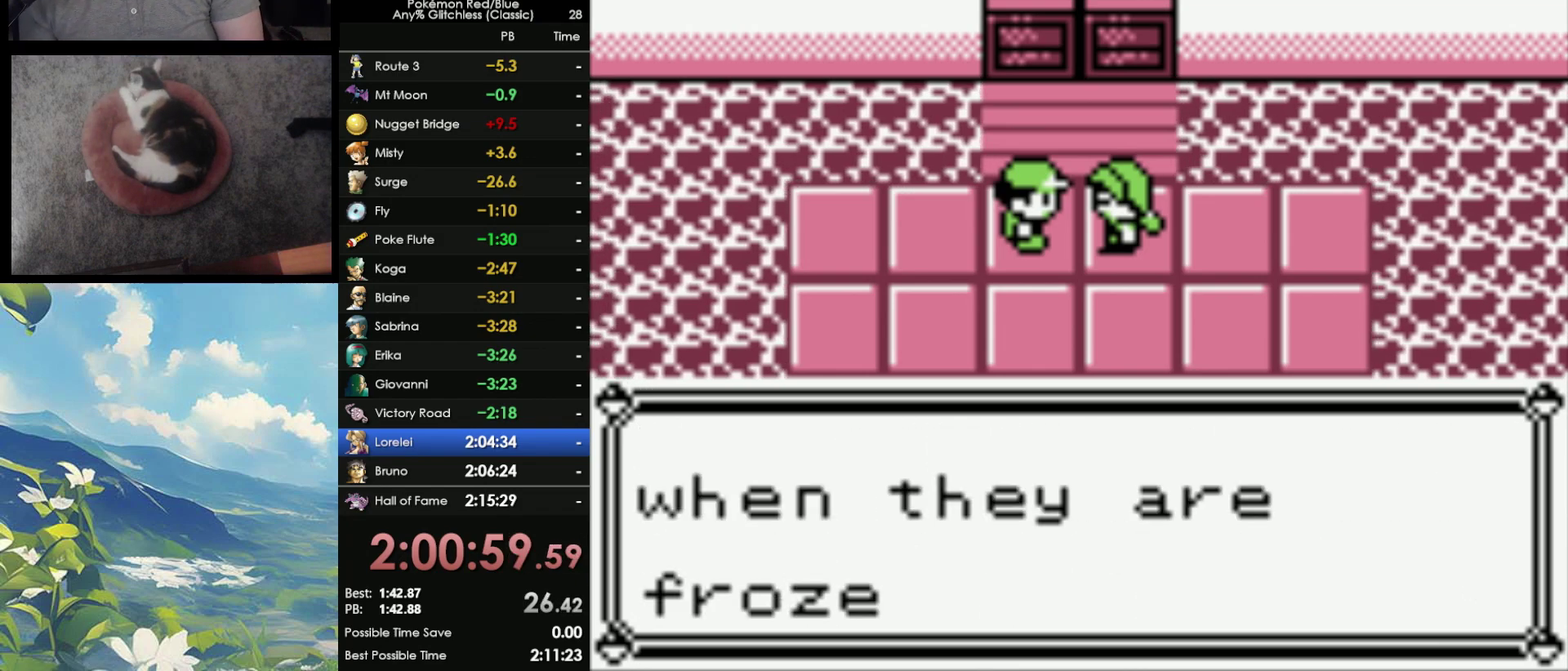
{"buttons": ["A"], "events": [[17, "B", "up"], [33, "A", "down"], [83, "A", "up"], [83, "B", "down"], [200, "A", "down"], [200, "B", "up"], [267, "A", "up"], [267, "B", "down"], [367, "A", "down"], [367, "B", "up"], [417, "A", "up"], [417, "B", "down"], [500, "A", "down"], [500, "B", "up"]]}
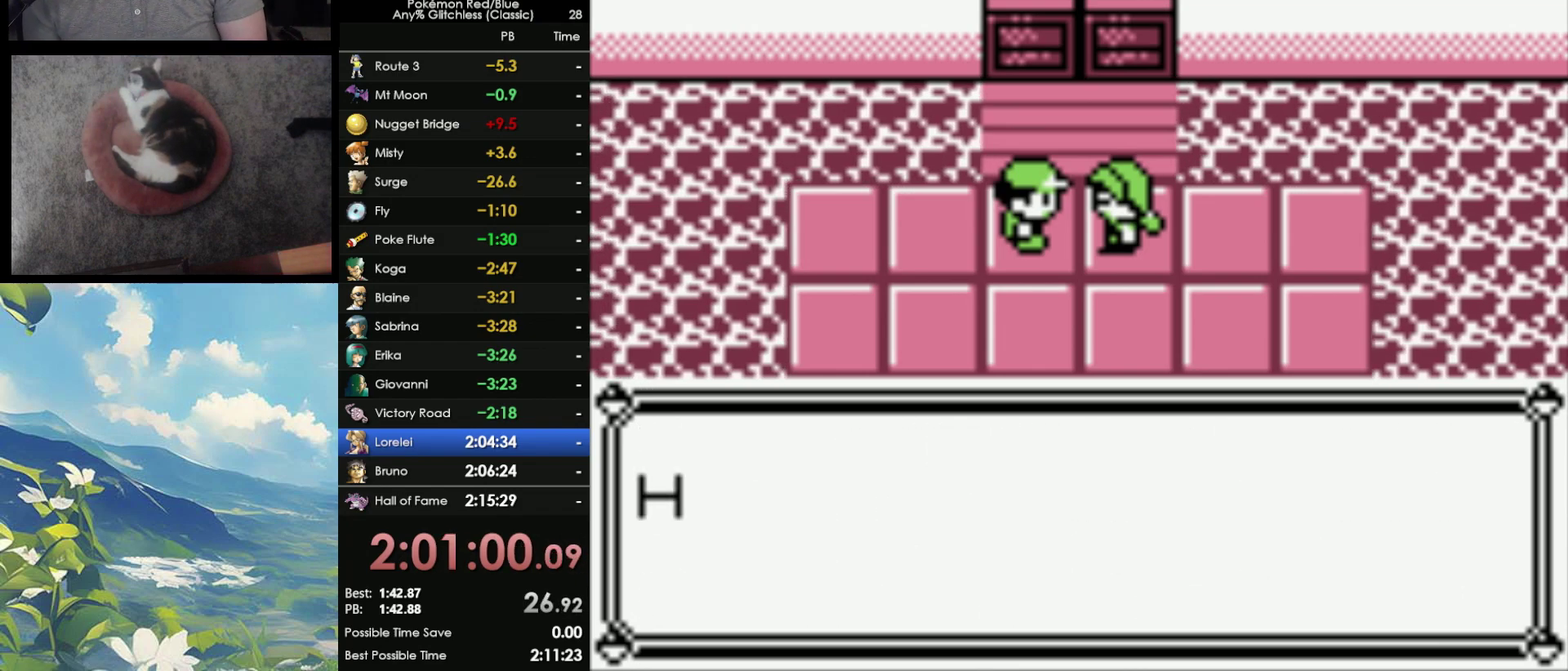
{"buttons": ["A", "B"], "events": [[67, "A", "up"], [67, "B", "down"], [150, "A", "down"], [150, "B", "up"], [233, "A", "up"], [233, "B", "down"], [333, "A", "down"], [333, "B", "up"], [383, "A", "up"], [383, "B", "down"], [483, "A", "down"]]}
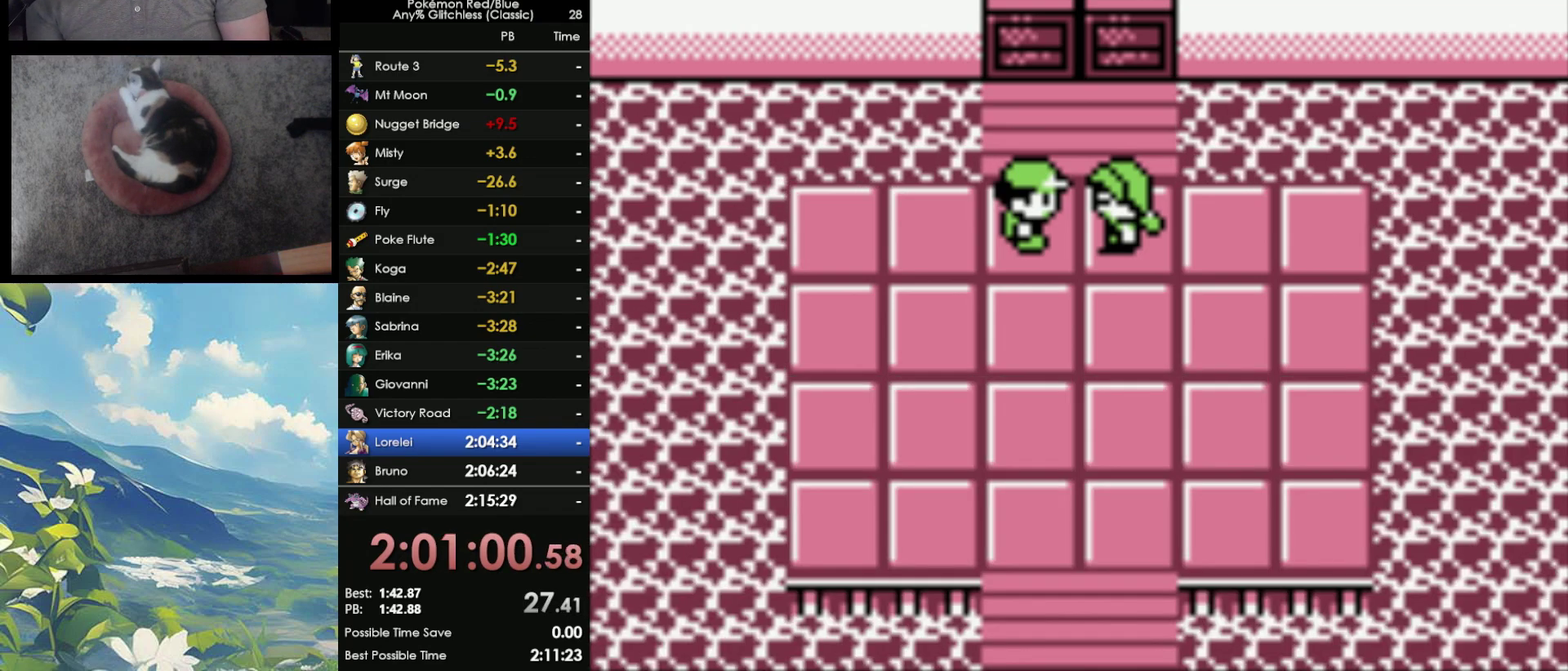
{"buttons": [], "events": [[33, "B", "up"], [50, "A", "up"], [83, "B", "down"], [133, "A", "down"], [150, "B", "up"], [217, "A", "up"], [250, "B", "down"], [300, "A", "down"], [333, "B", "up"], [367, "A", "up"]]}
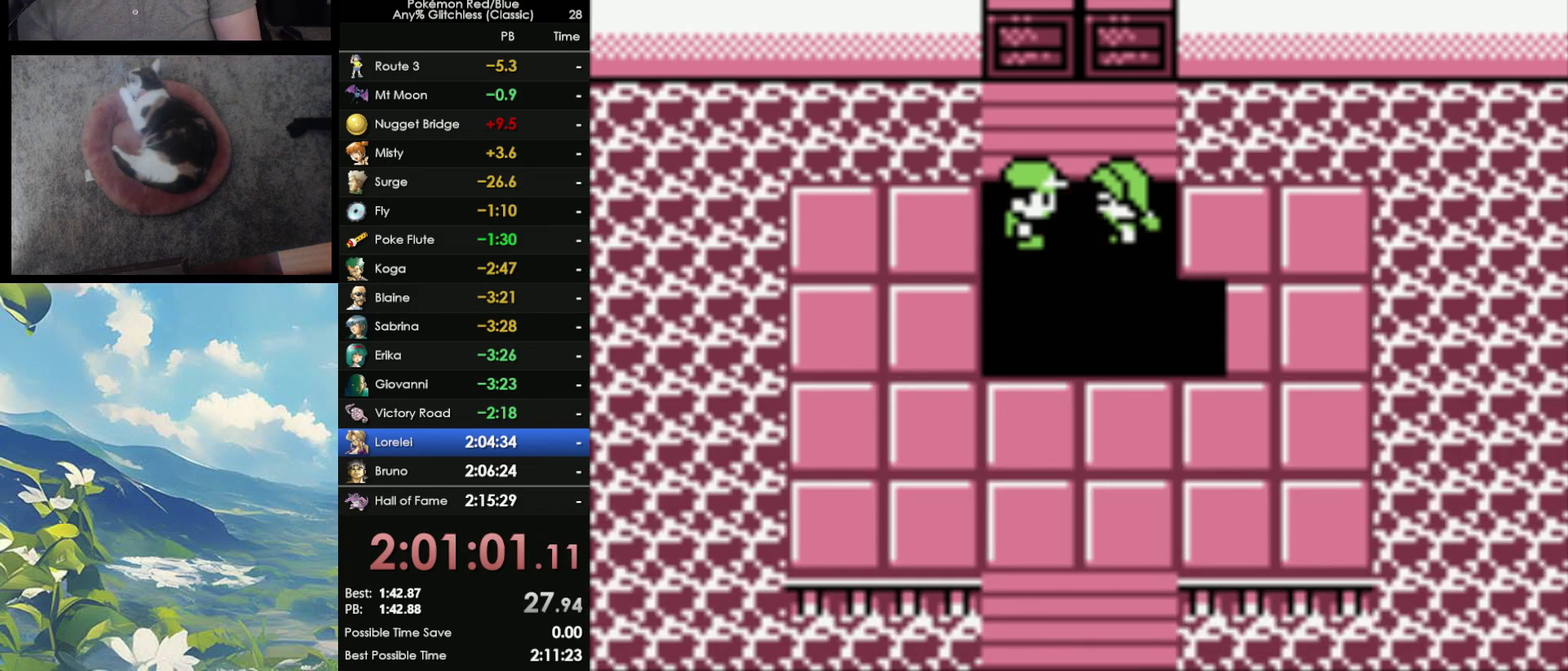
{"buttons": [], "events": []}
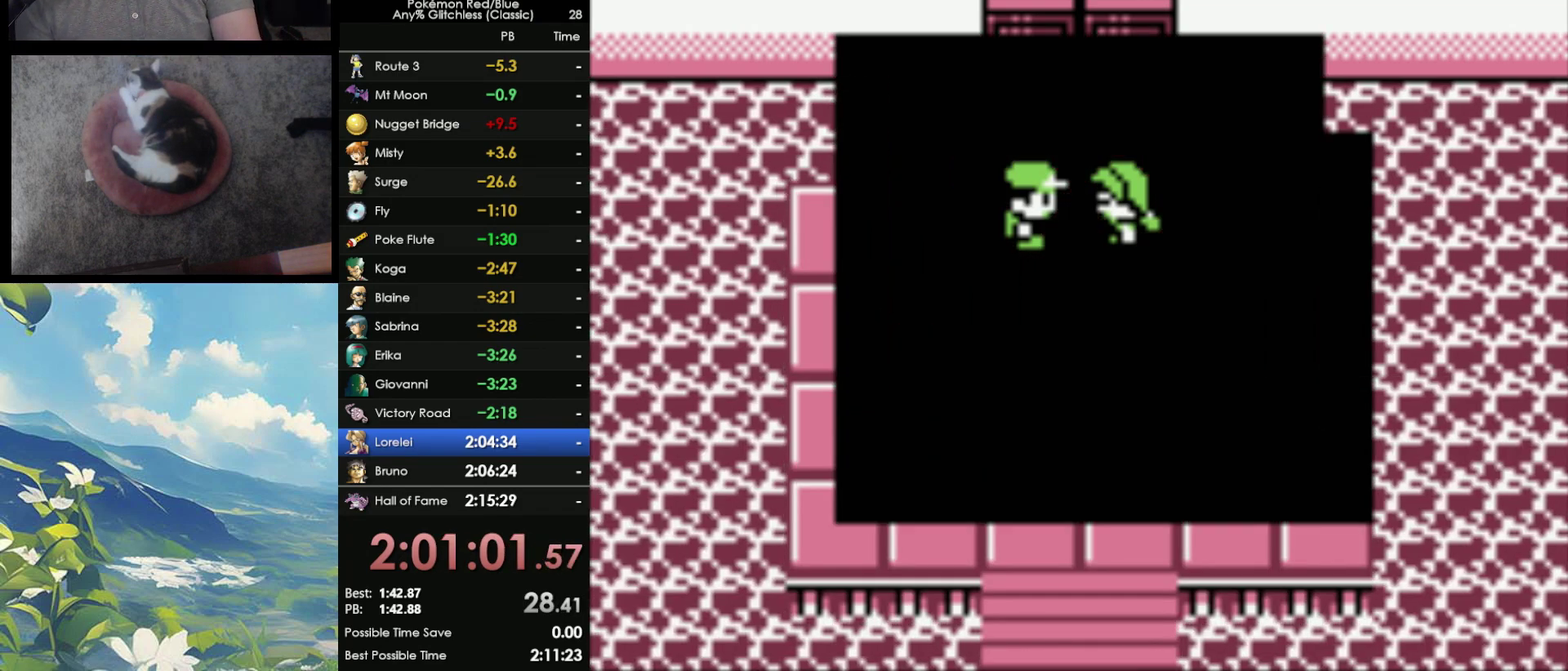
{"buttons": [], "events": []}
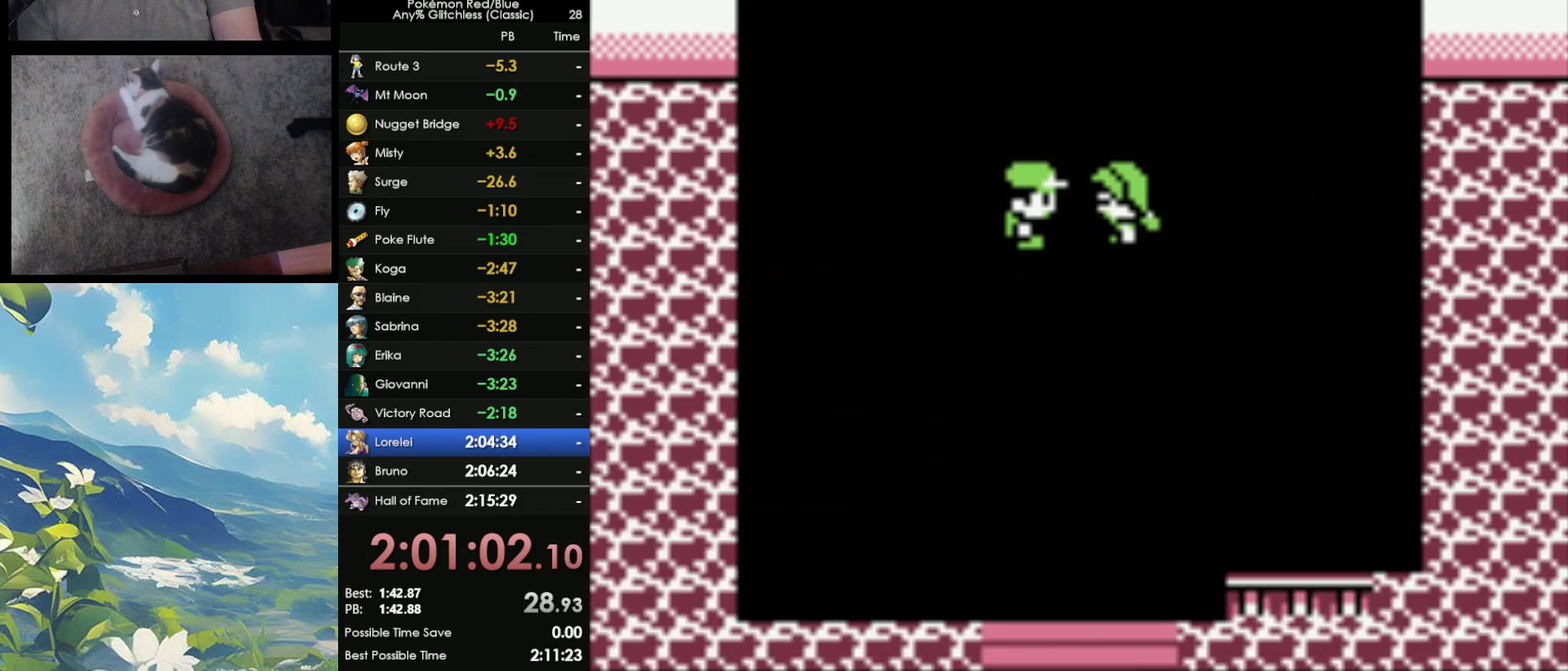
{"buttons": [], "events": []}
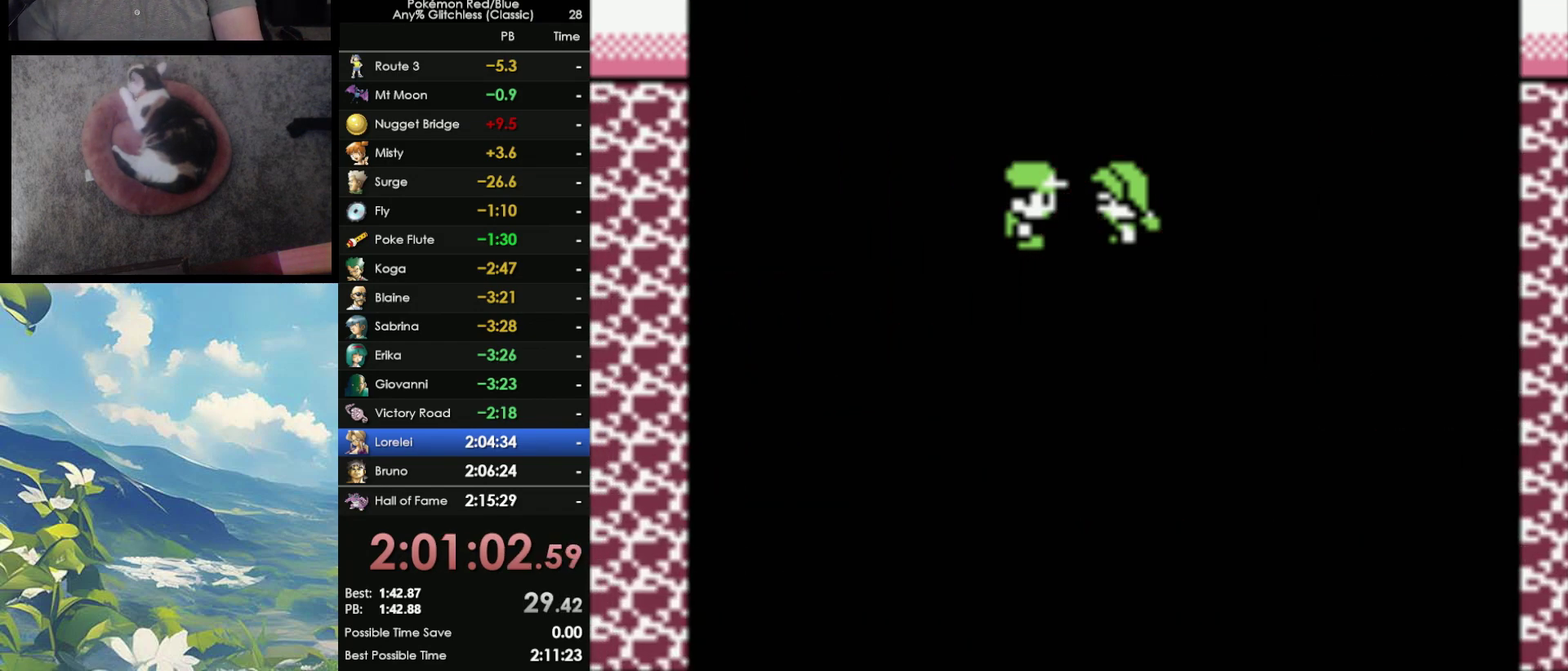
{"buttons": [], "events": []}
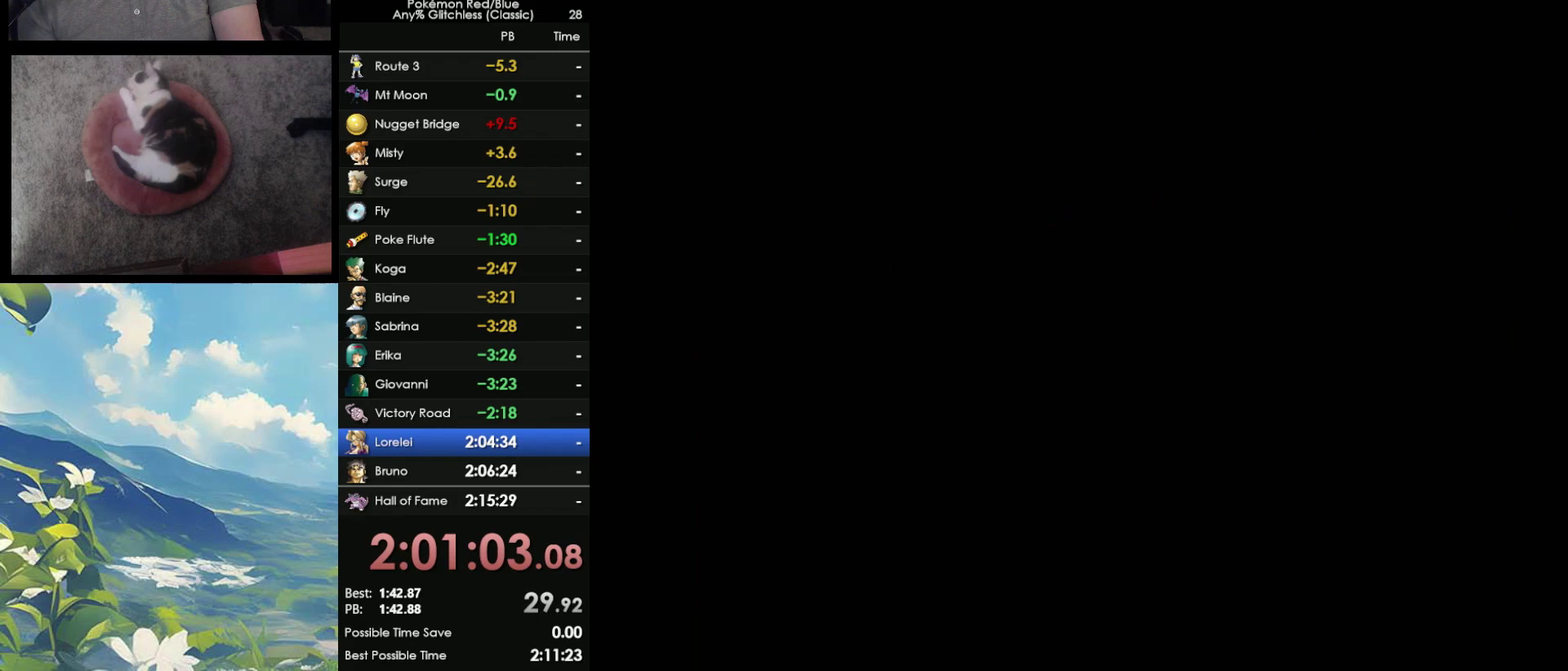
{"buttons": [], "events": []}
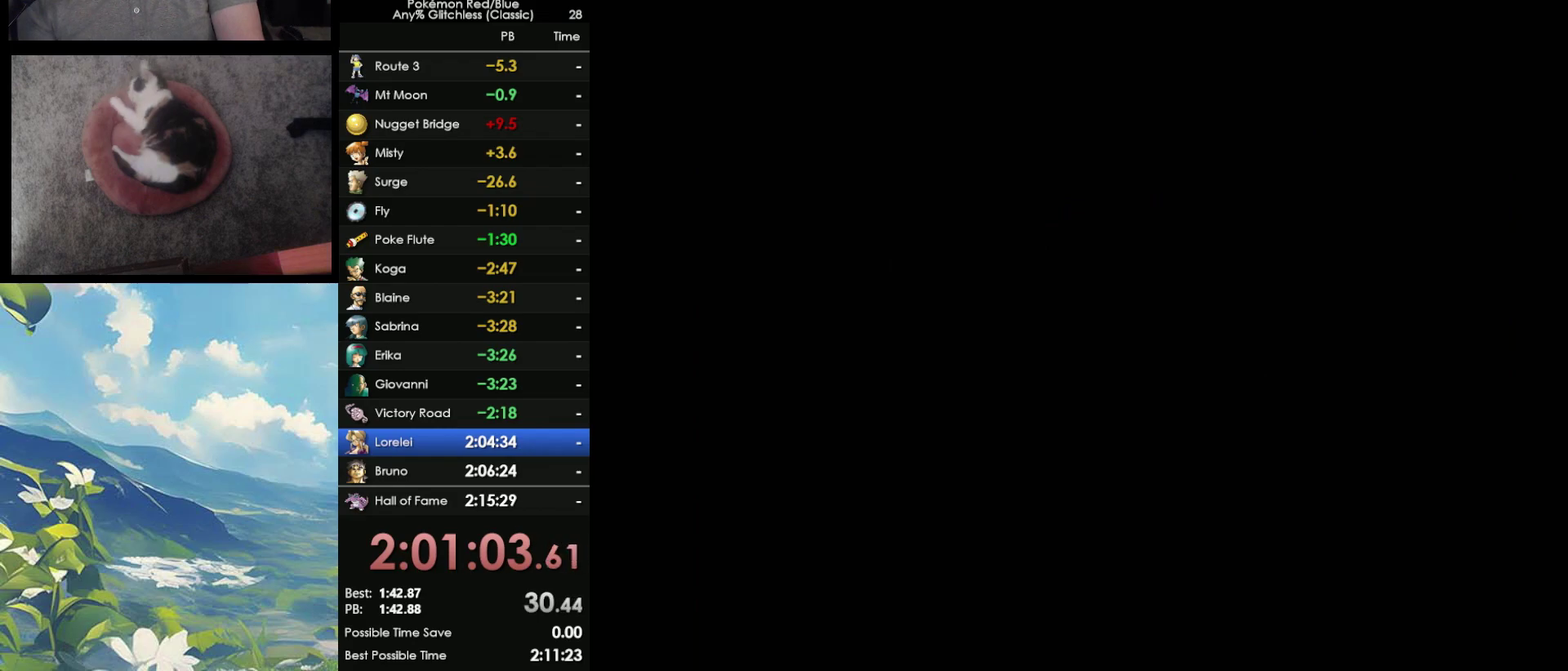
{"buttons": [], "events": []}
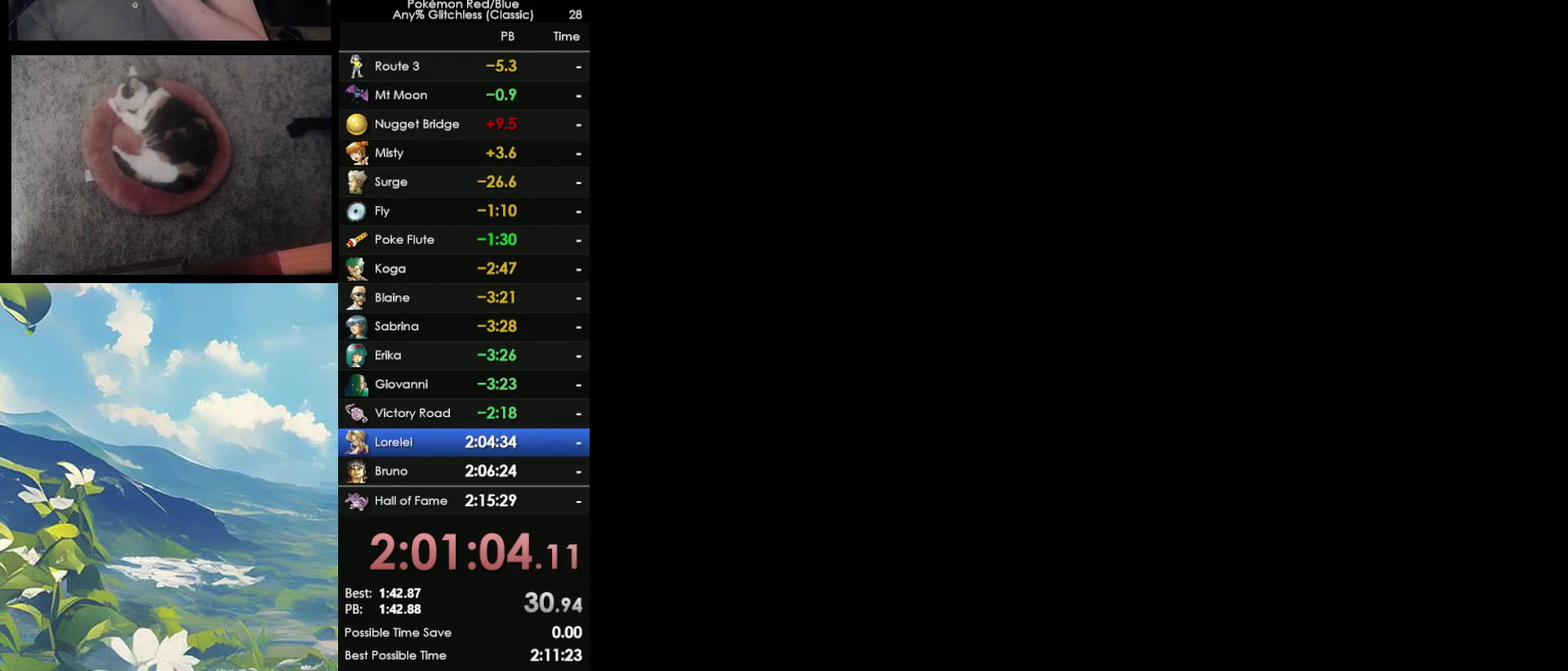
{"buttons": [], "events": []}
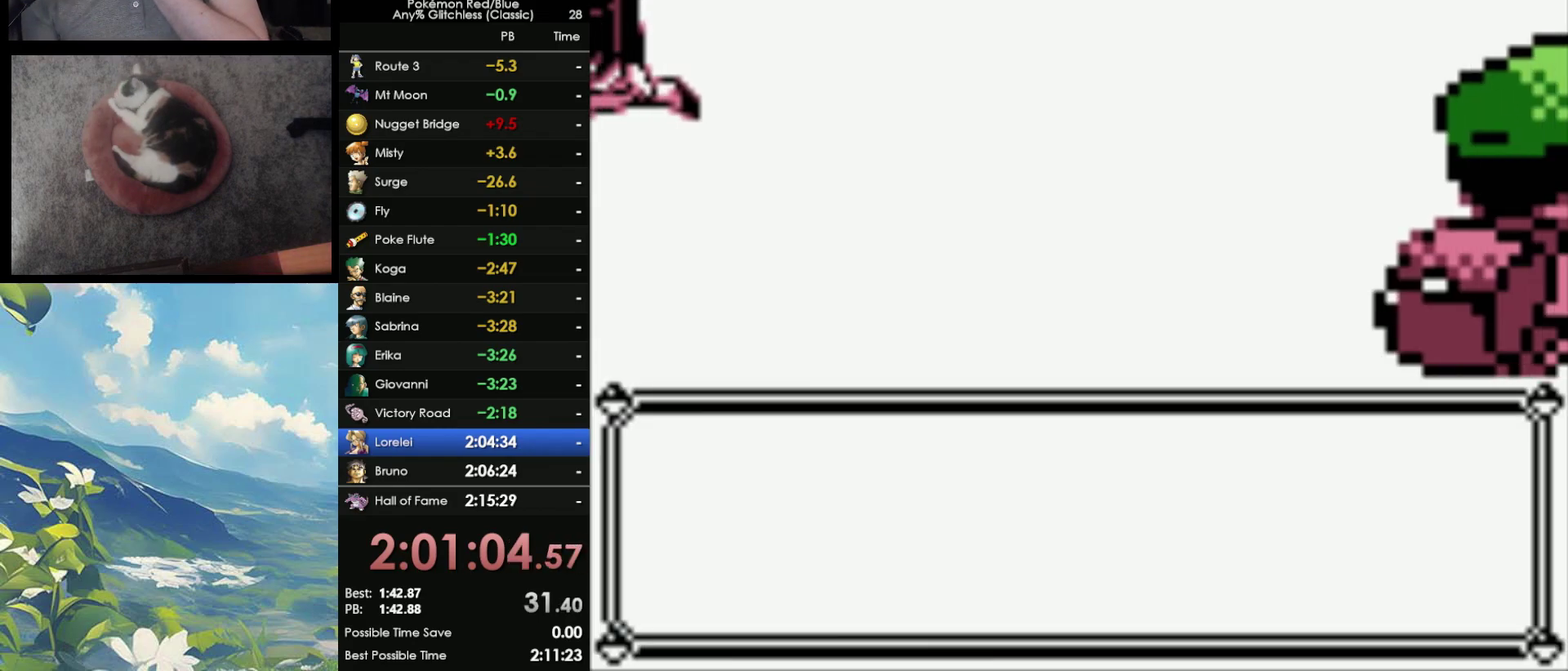
{"buttons": [], "events": []}
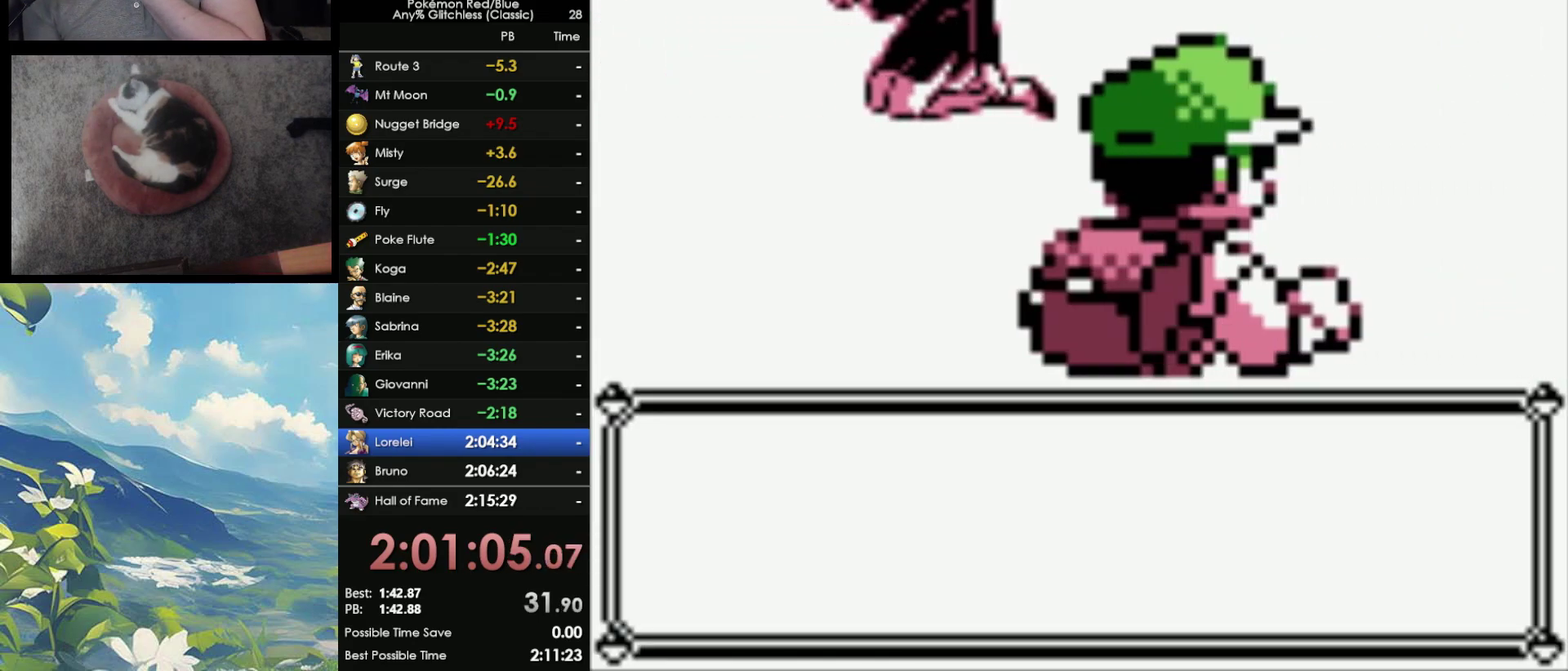
{"buttons": [], "events": []}
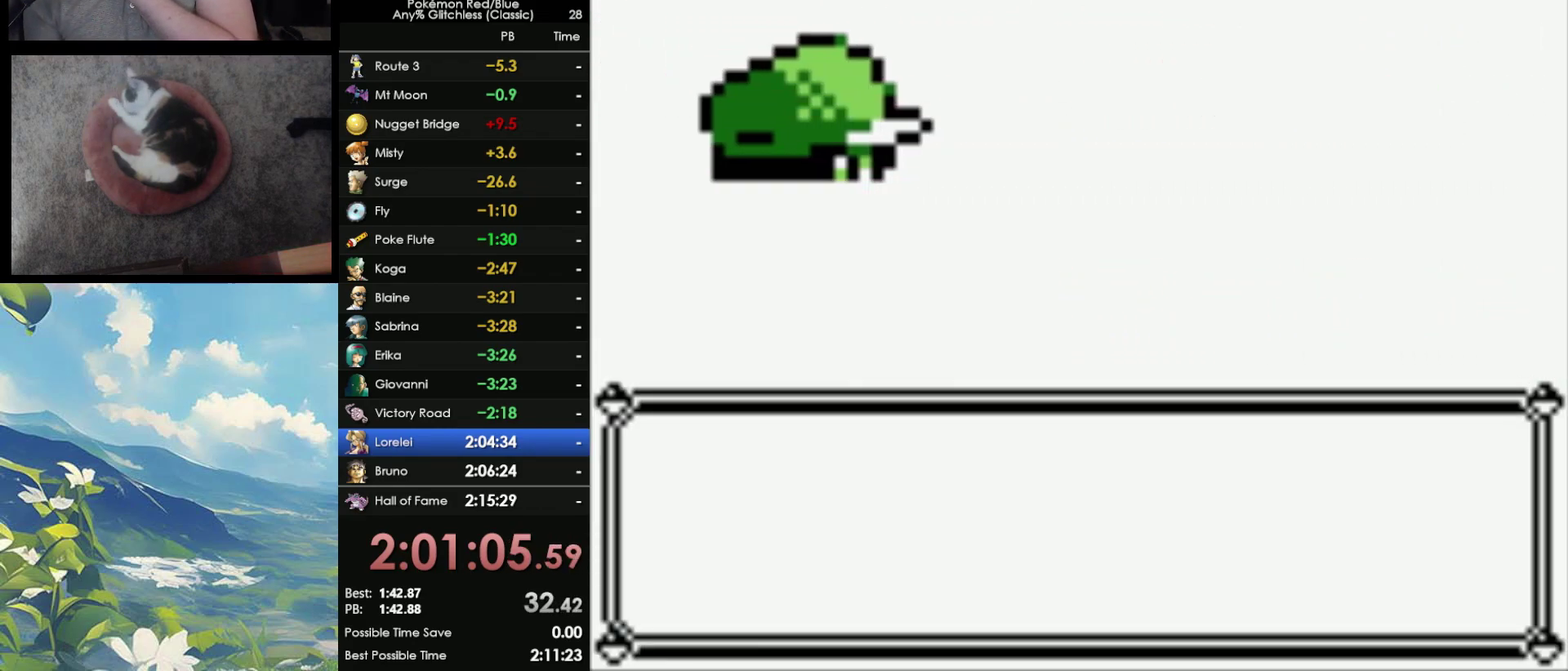
{"buttons": [], "events": []}
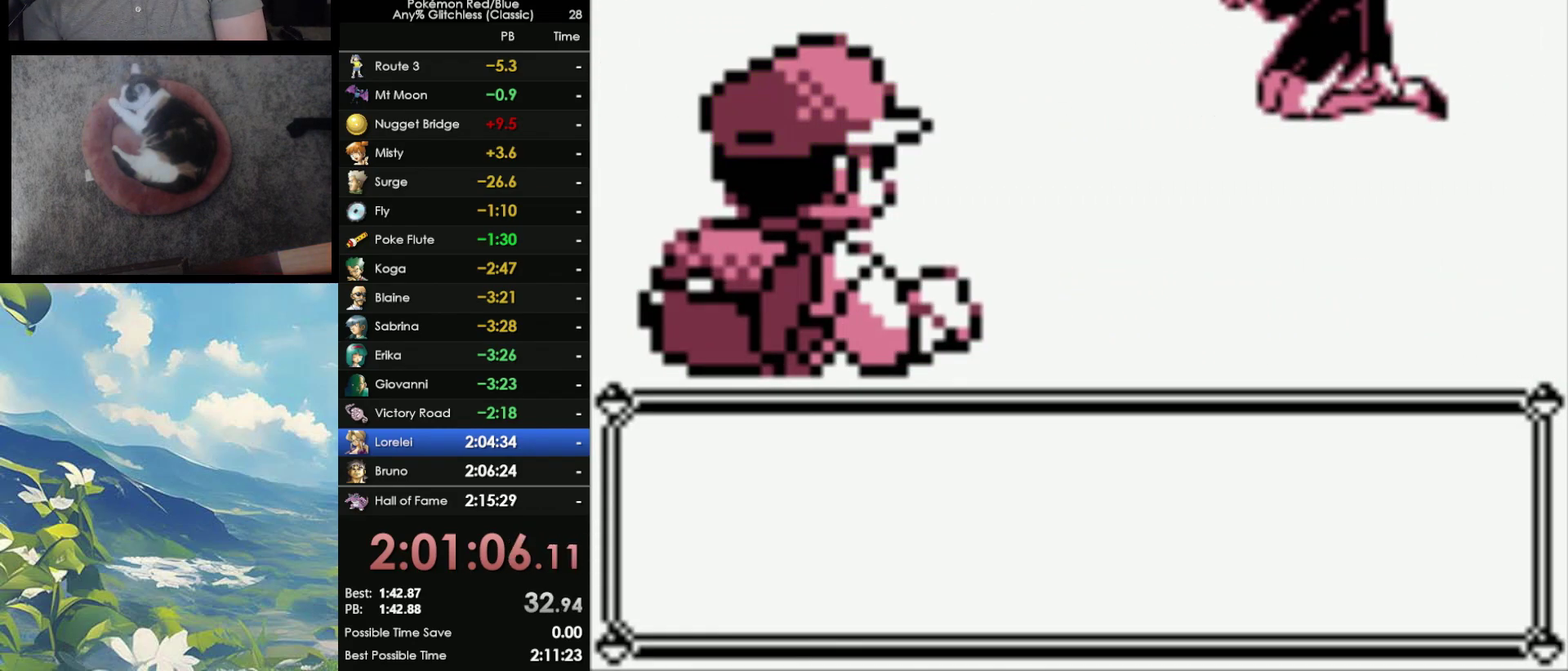
{"buttons": ["A"], "events": [[367, "A", "down"], [367, "B", "down"], [483, "B", "up"]]}
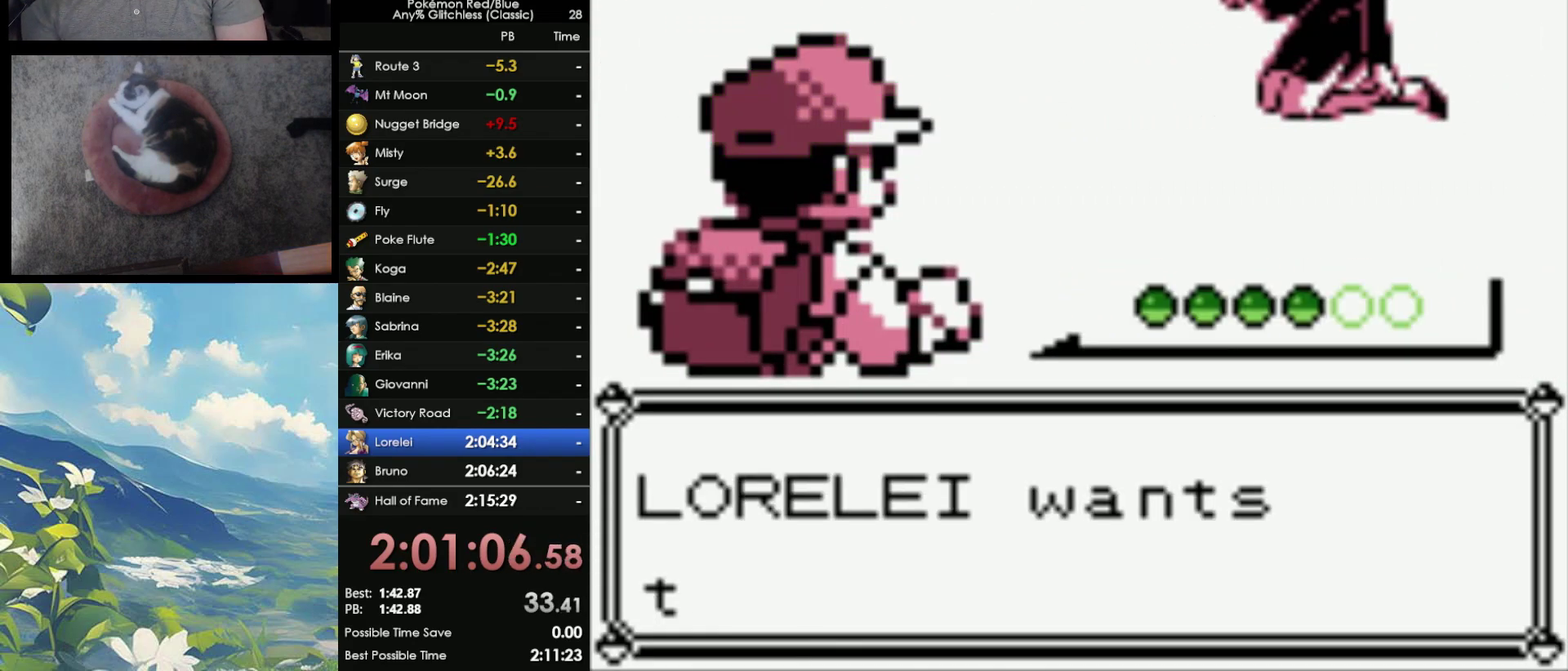
{"buttons": [], "events": [[33, "A", "up"], [33, "B", "down"], [133, "A", "down"], [133, "B", "up"], [217, "A", "up"], [217, "B", "down"], [267, "A", "down"], [283, "B", "up"], [383, "B", "down"], [450, "B", "up"], [483, "A", "up"]]}